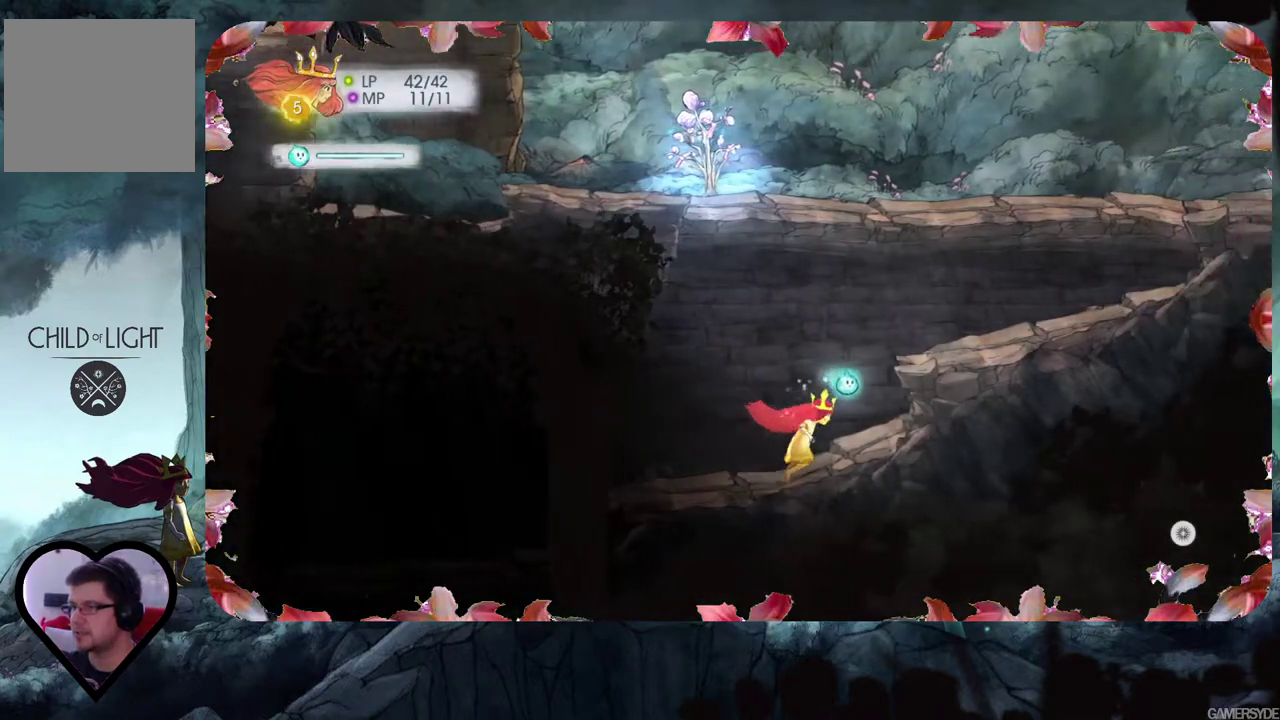
Gameplay with a controller (Xbox layout); each line is a JSON object with the inputs held at the frame after it. "events" lists button and stick changes between this image and that frame as [ms after this image, input, new state], when the widget could be followed in between. Not read: L3 R3.
{"buttons": [], "left_stick": "right", "right_stick": "center", "events": [[67, "A", "down"], [350, "A", "up"]]}
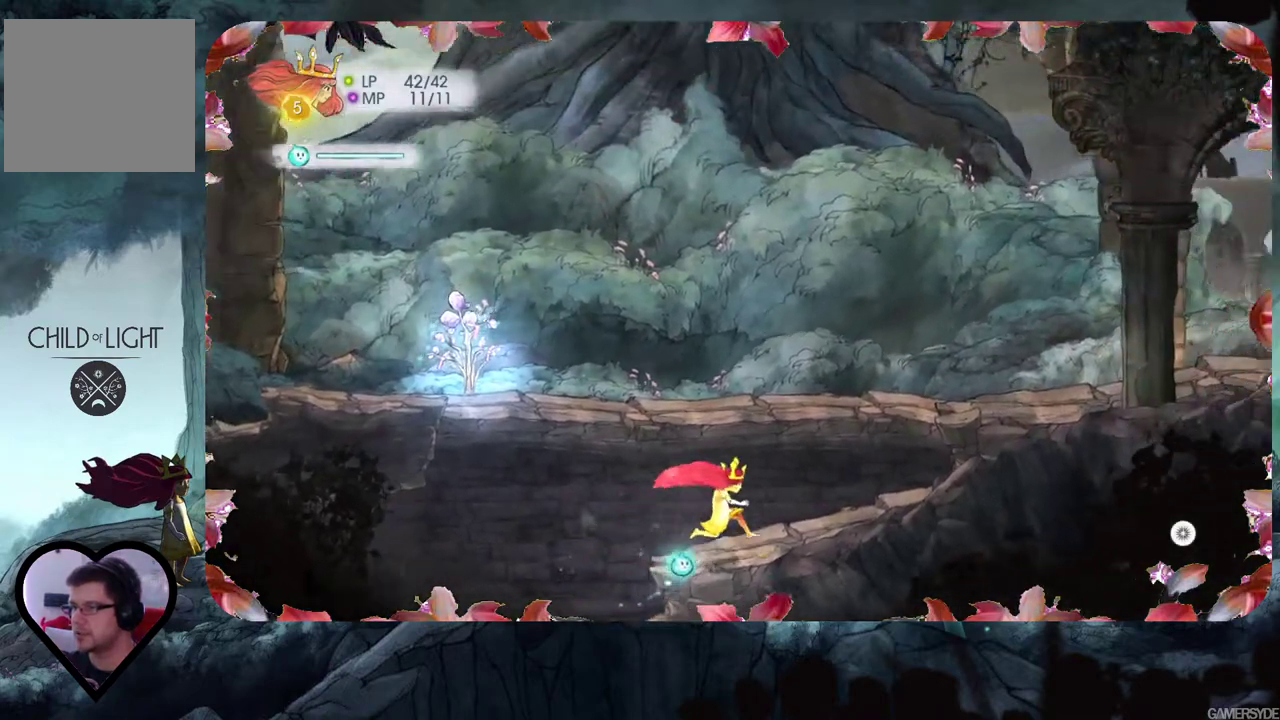
{"buttons": ["A"], "left_stick": "left", "right_stick": "center", "events": [[33, "left_stick", "center"], [217, "A", "down"], [300, "left_stick", "left"]]}
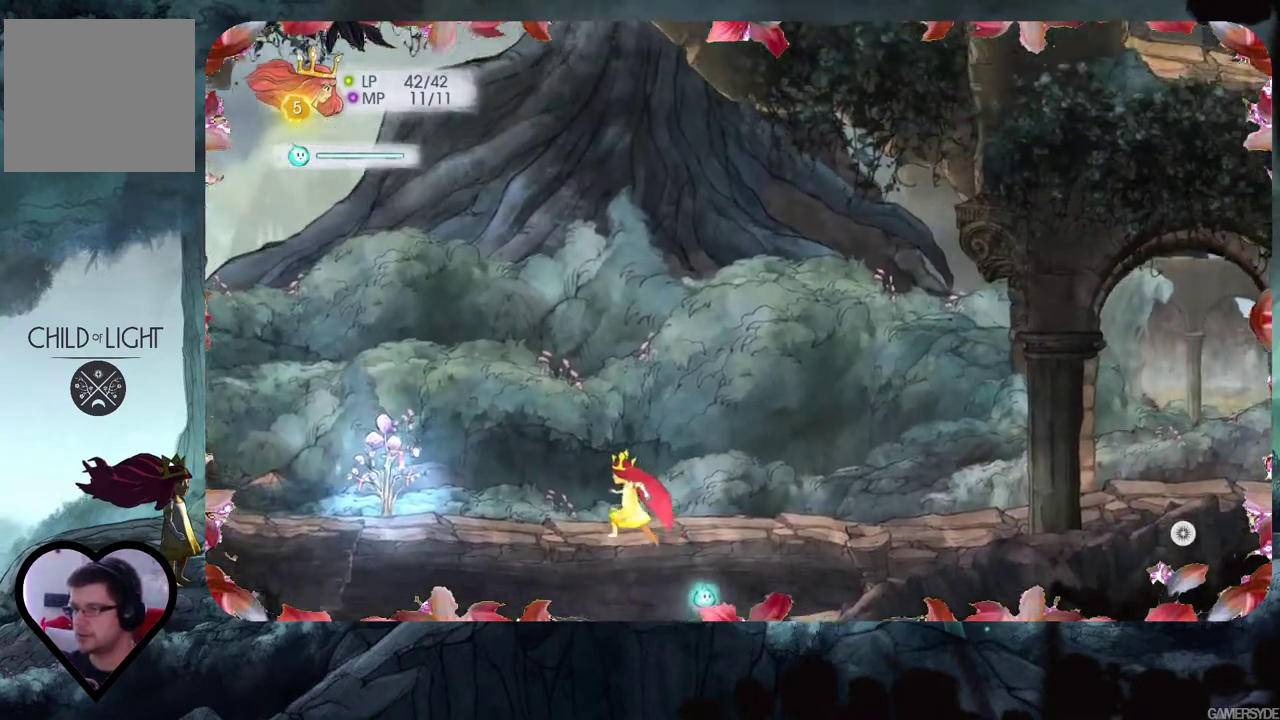
{"buttons": [], "left_stick": "center", "right_stick": "up-left", "events": [[83, "A", "up"], [300, "left_stick", "center"], [300, "right_stick", "up-left"]]}
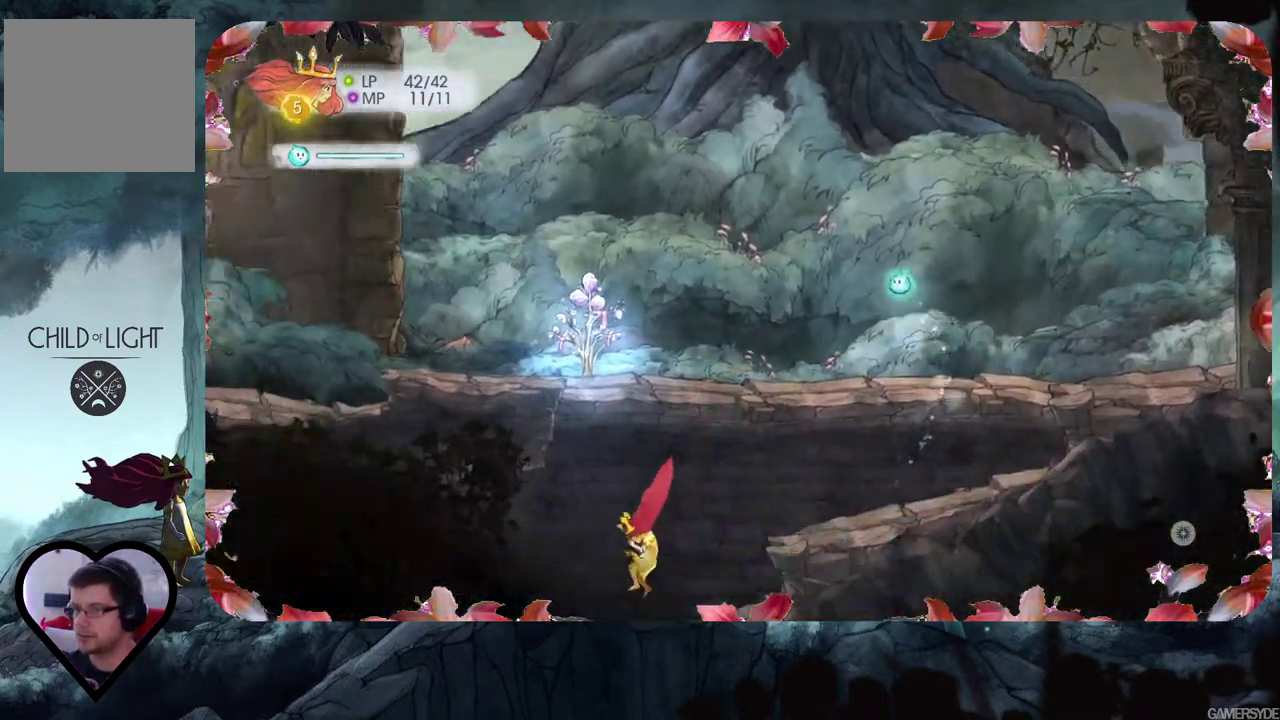
{"buttons": ["A"], "left_stick": "right", "right_stick": "center", "events": [[200, "right_stick", "center"], [267, "left_stick", "right"], [450, "A", "down"]]}
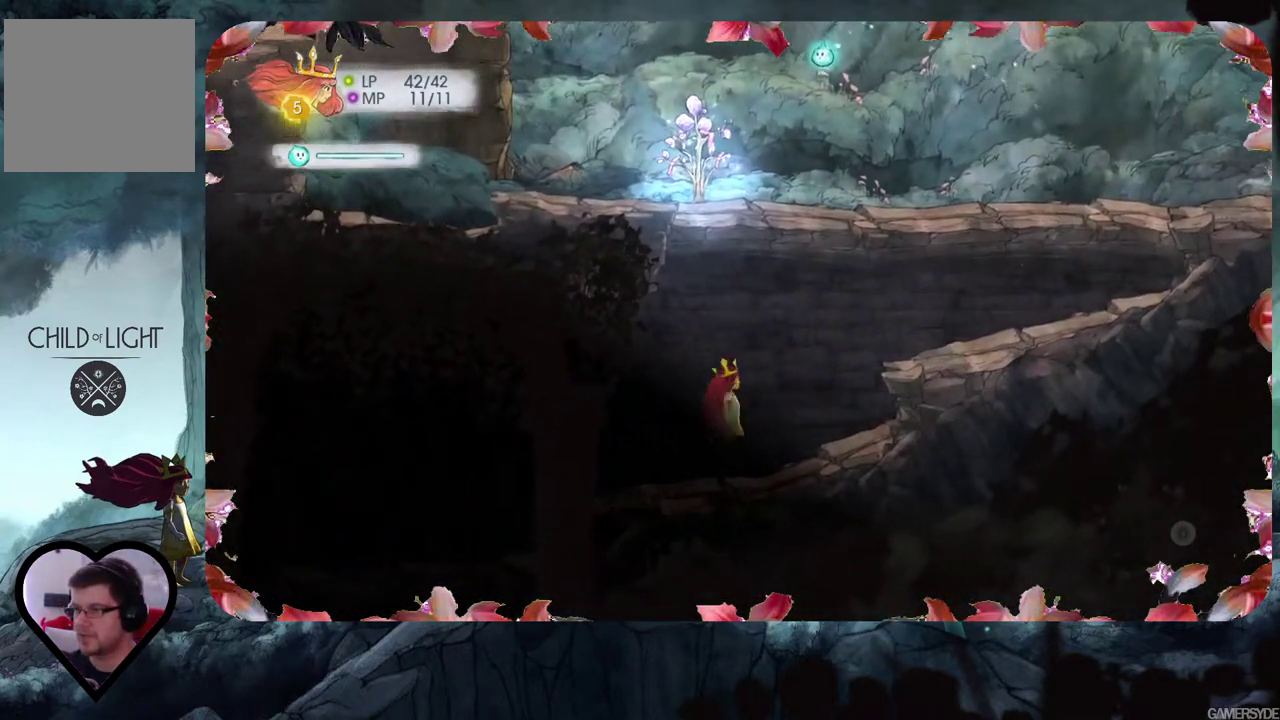
{"buttons": [], "left_stick": "right", "right_stick": "center", "events": [[500, "A", "up"]]}
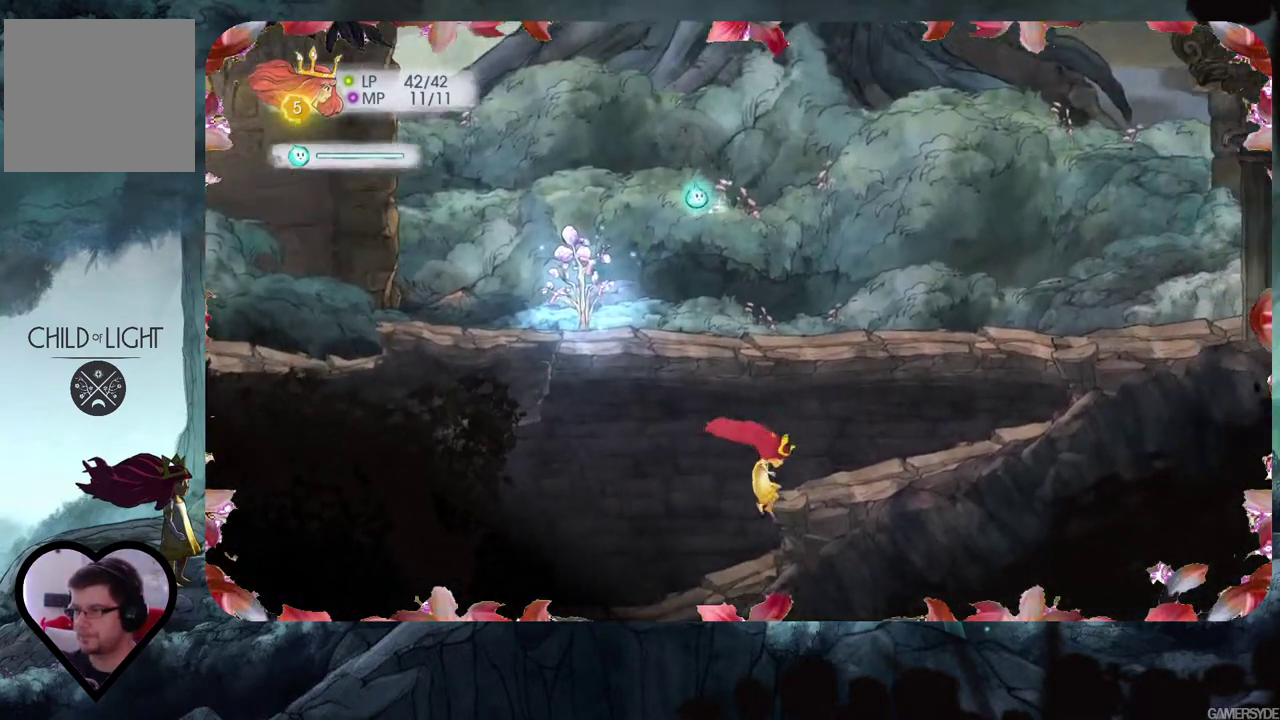
{"buttons": ["A"], "left_stick": "right", "right_stick": "center", "events": [[383, "A", "down"]]}
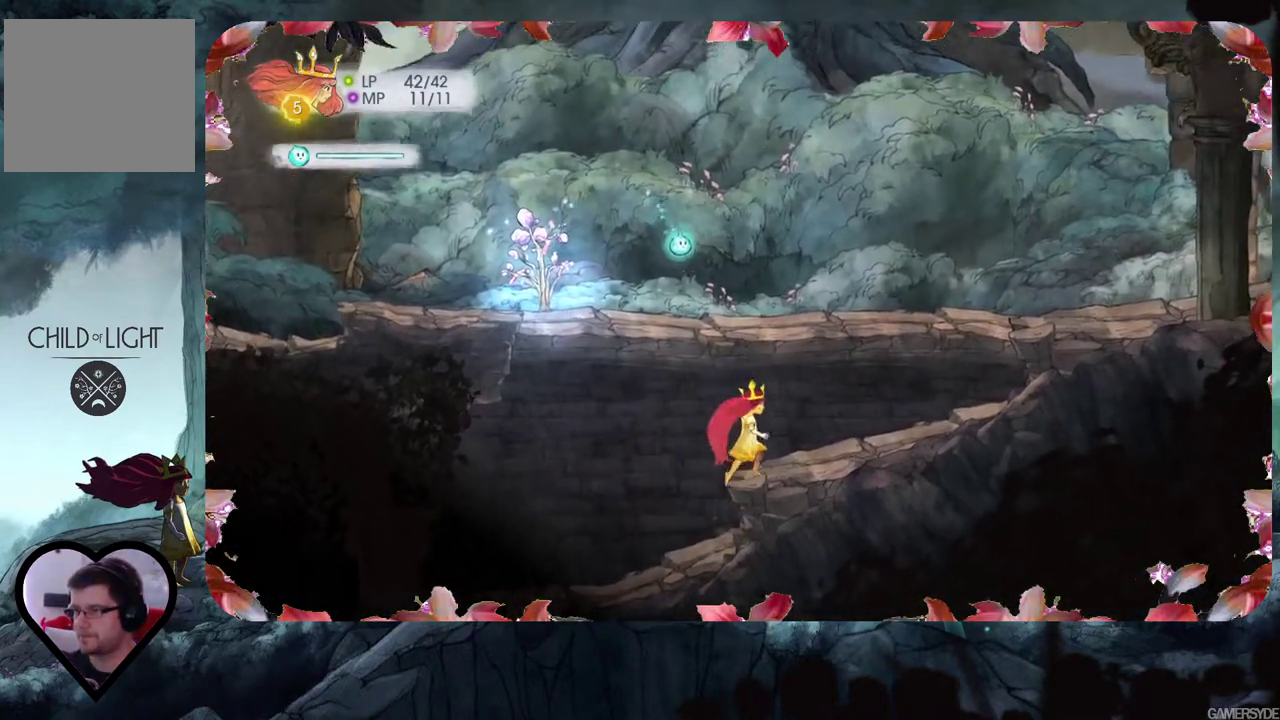
{"buttons": [], "left_stick": "right", "right_stick": "center", "events": [[150, "A", "up"]]}
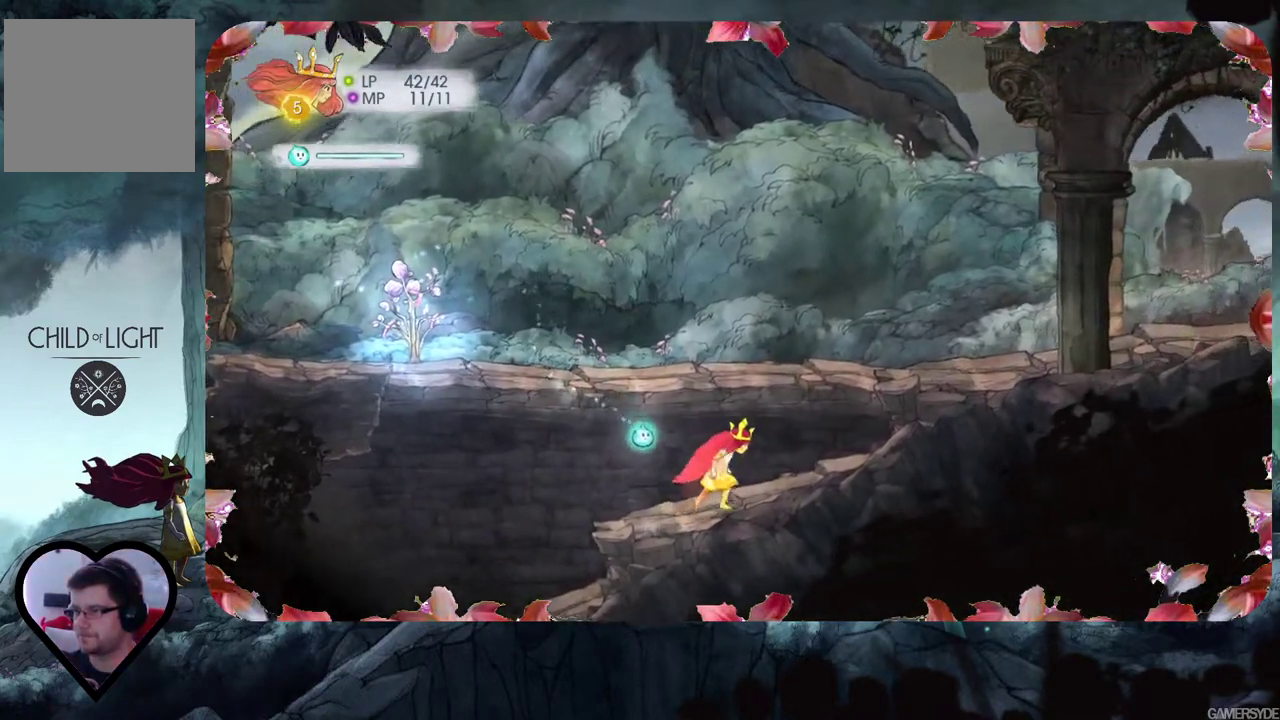
{"buttons": ["A"], "left_stick": "right", "right_stick": "center", "events": [[117, "A", "down"]]}
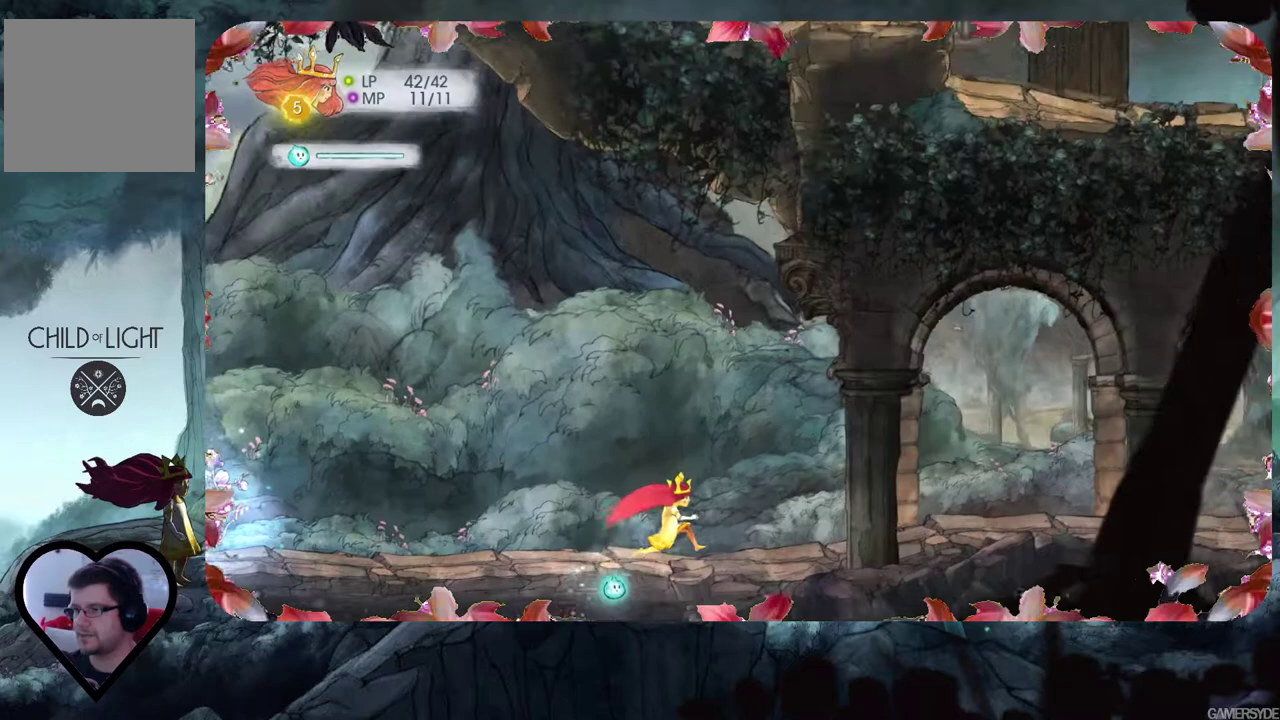
{"buttons": [], "left_stick": "center", "right_stick": "center", "events": [[100, "A", "up"], [217, "left_stick", "center"]]}
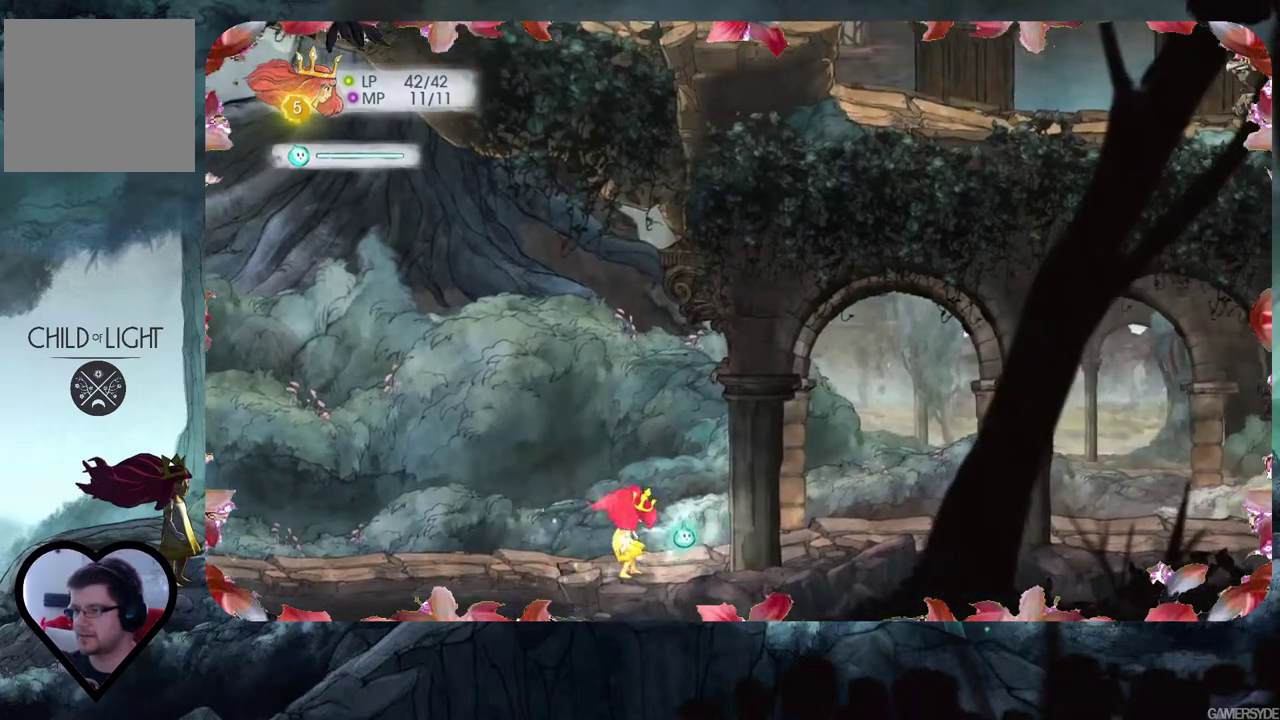
{"buttons": [], "left_stick": "left", "right_stick": "center", "events": [[100, "left_stick", "left"]]}
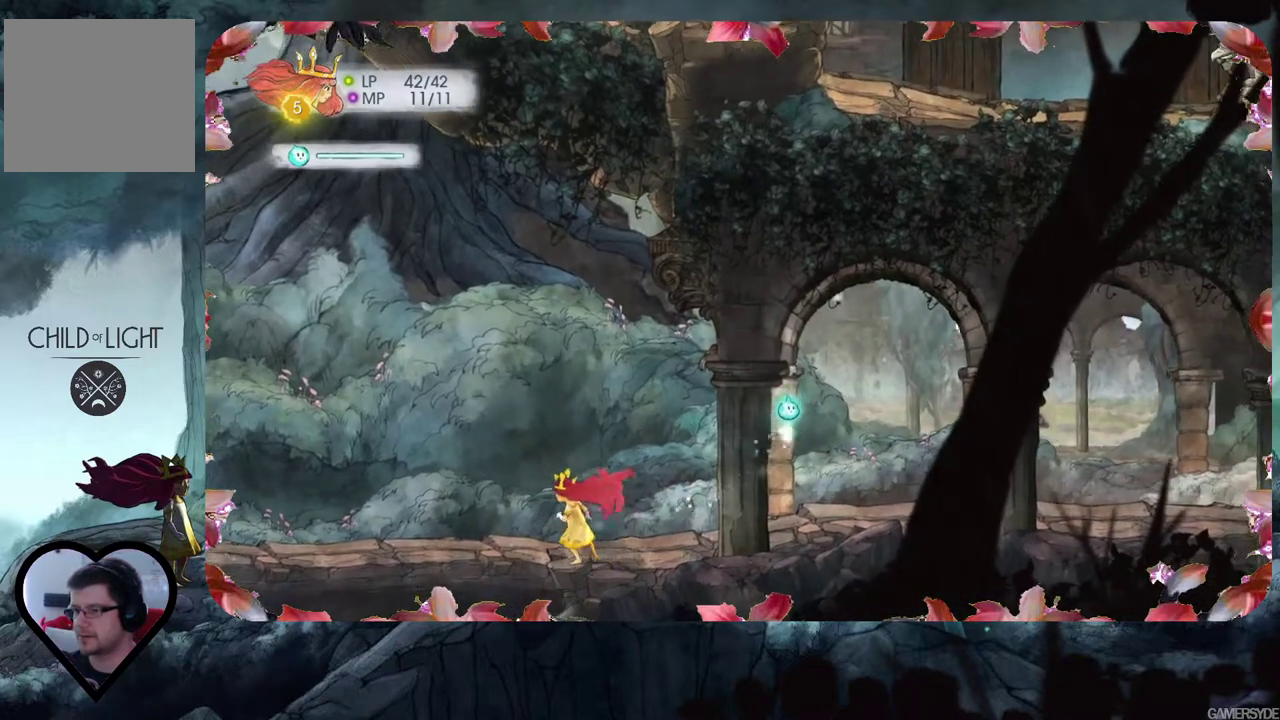
{"buttons": [], "left_stick": "center", "right_stick": "left", "events": [[283, "right_stick", "left"], [467, "left_stick", "center"]]}
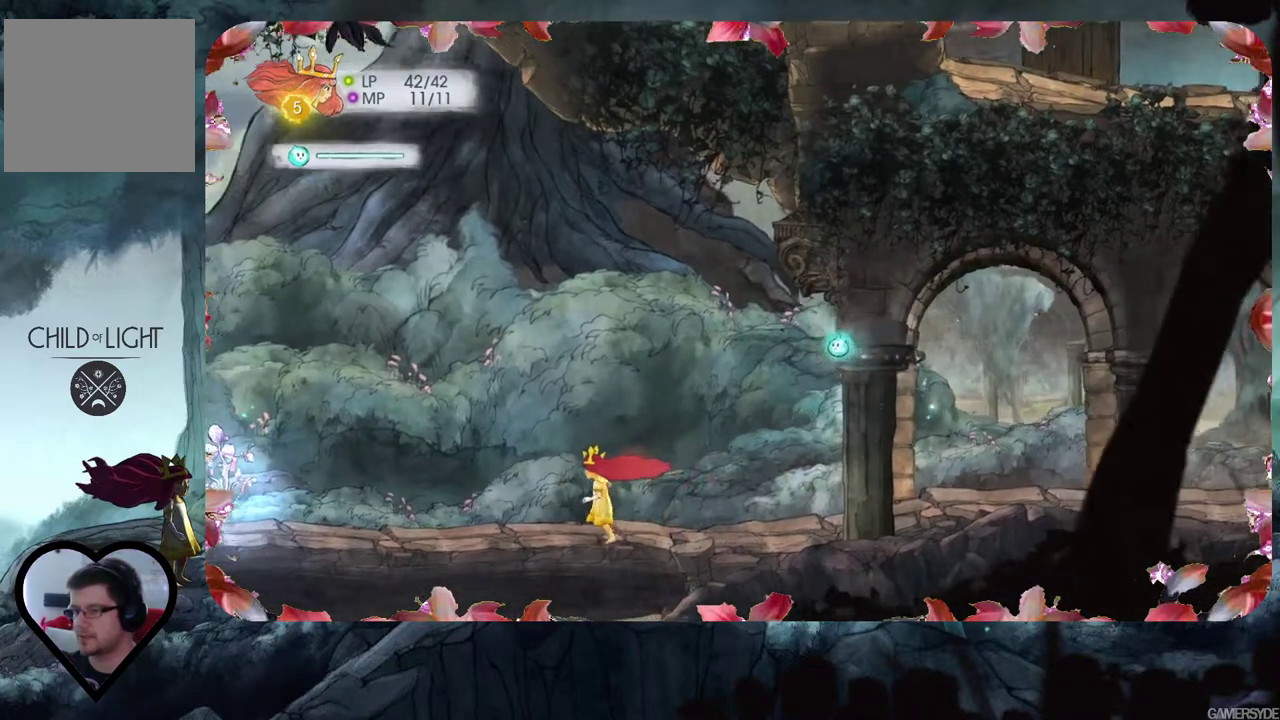
{"buttons": [], "left_stick": "center", "right_stick": "left", "events": []}
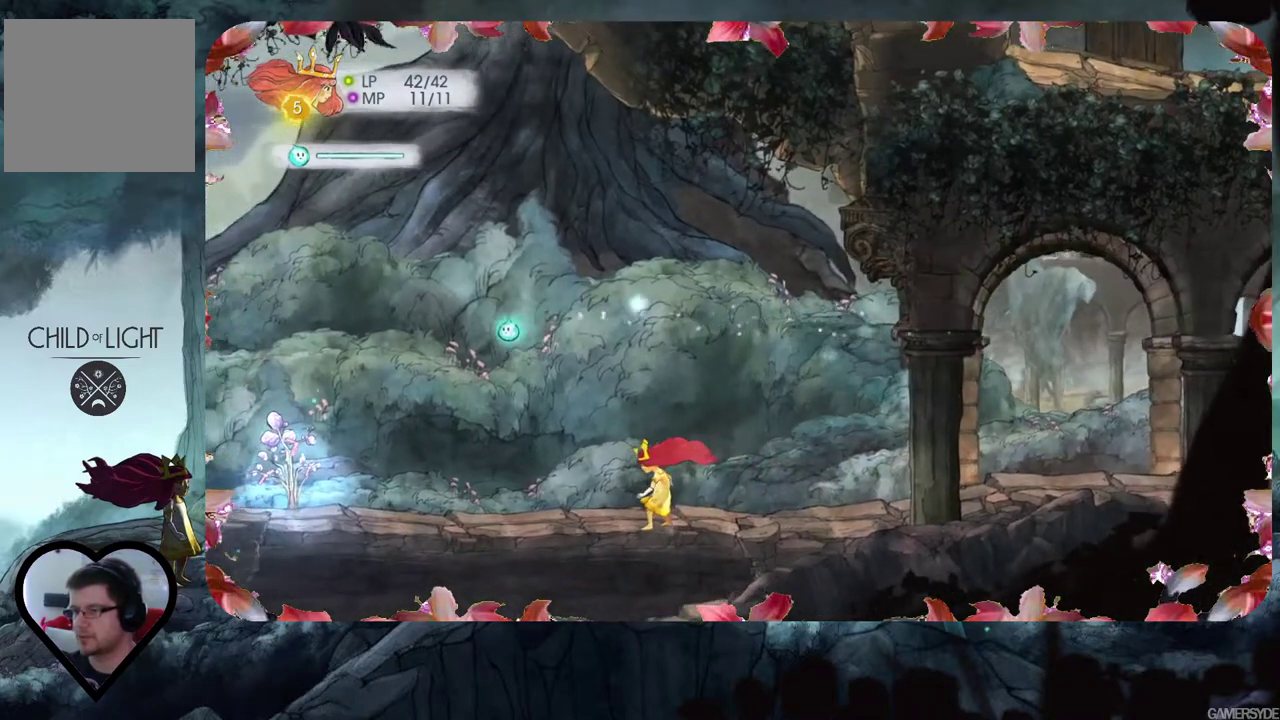
{"buttons": [], "left_stick": "left", "right_stick": "center", "events": [[17, "right_stick", "down"], [200, "right_stick", "center"], [350, "left_stick", "left"]]}
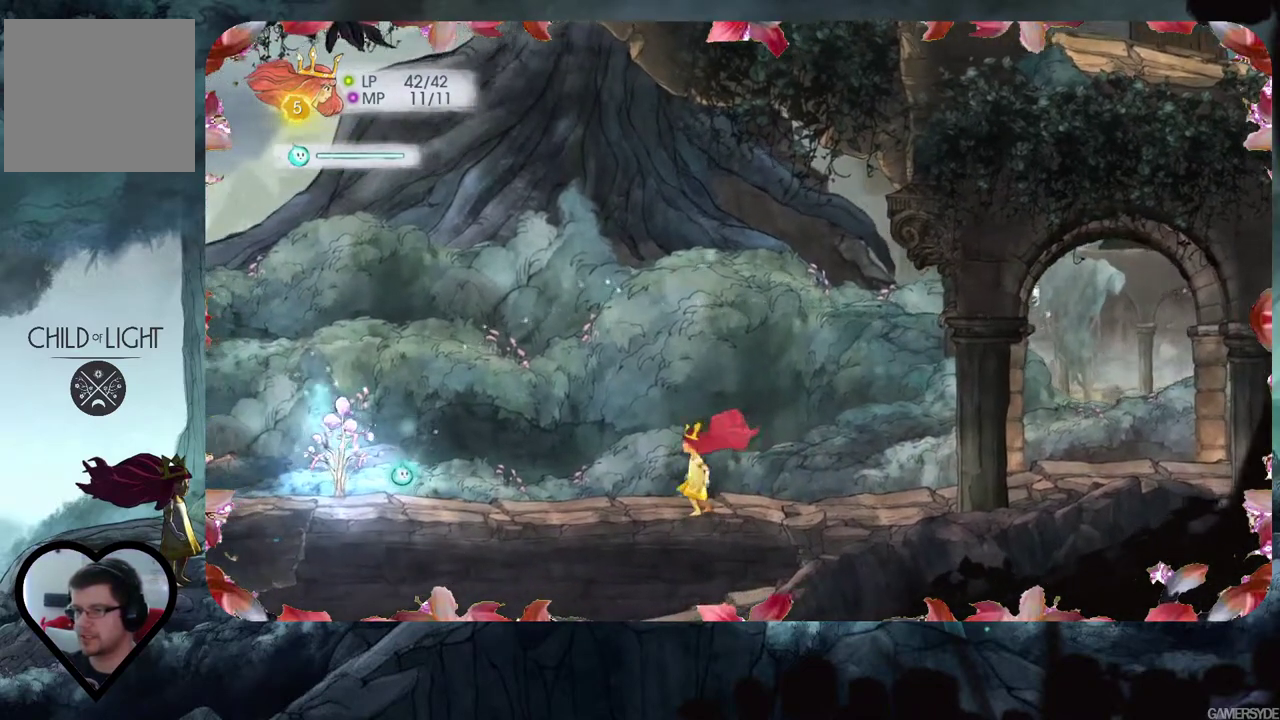
{"buttons": [], "left_stick": "center", "right_stick": "center", "events": [[267, "right_stick", "up"], [367, "left_stick", "center"], [467, "right_stick", "center"]]}
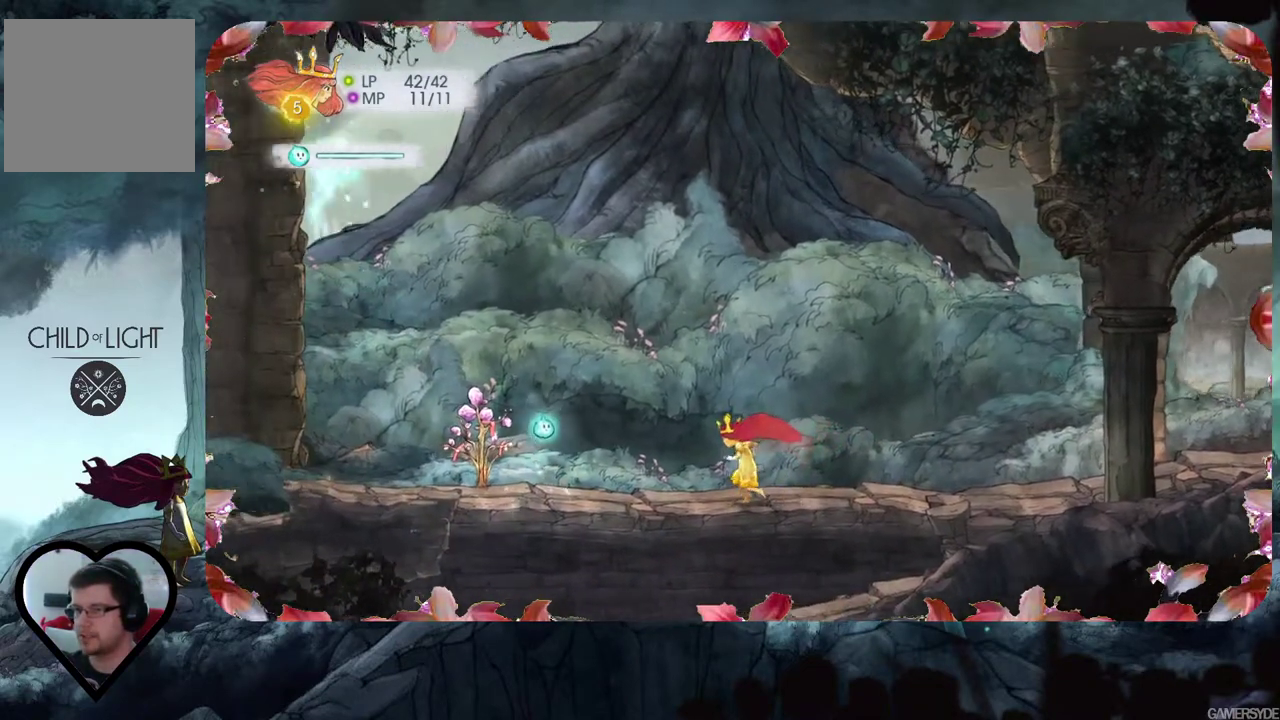
{"buttons": [], "left_stick": "center", "right_stick": "up-left", "events": [[83, "left_stick", "left"], [150, "left_stick", "up-left"], [233, "right_stick", "up"], [400, "left_stick", "center"], [467, "right_stick", "up-left"]]}
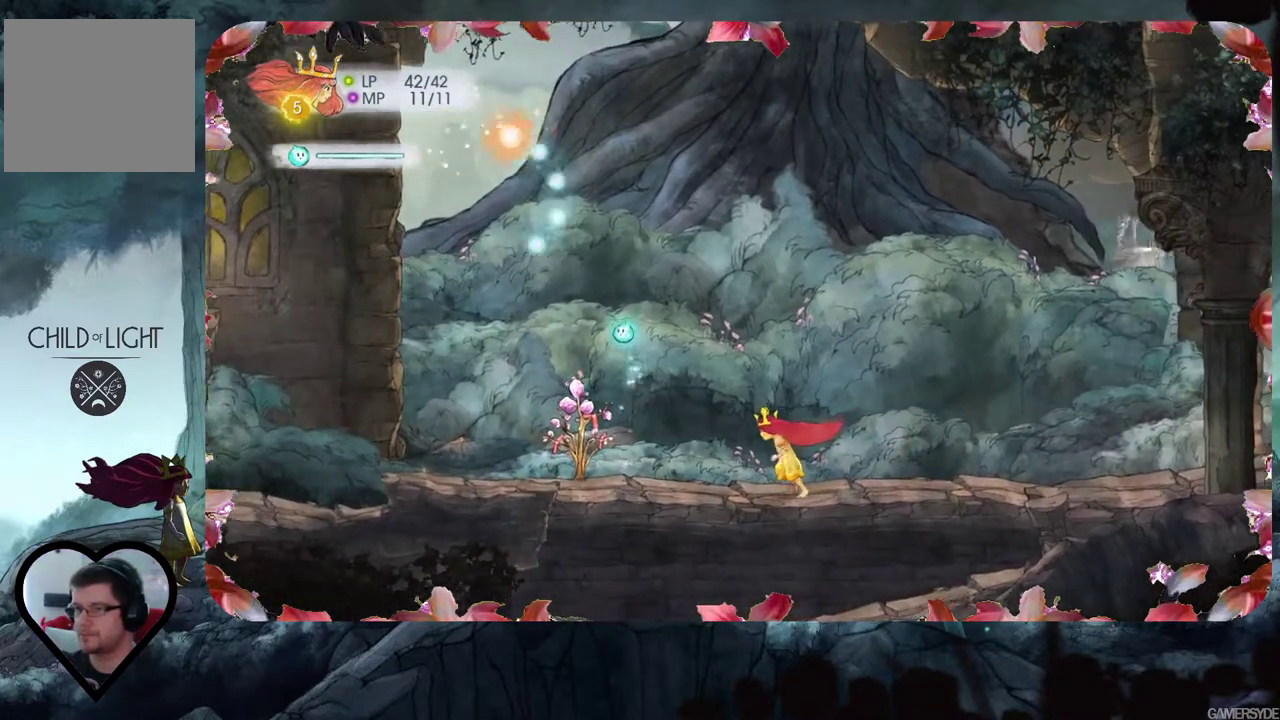
{"buttons": [], "left_stick": "center", "right_stick": "center", "events": [[117, "right_stick", "center"]]}
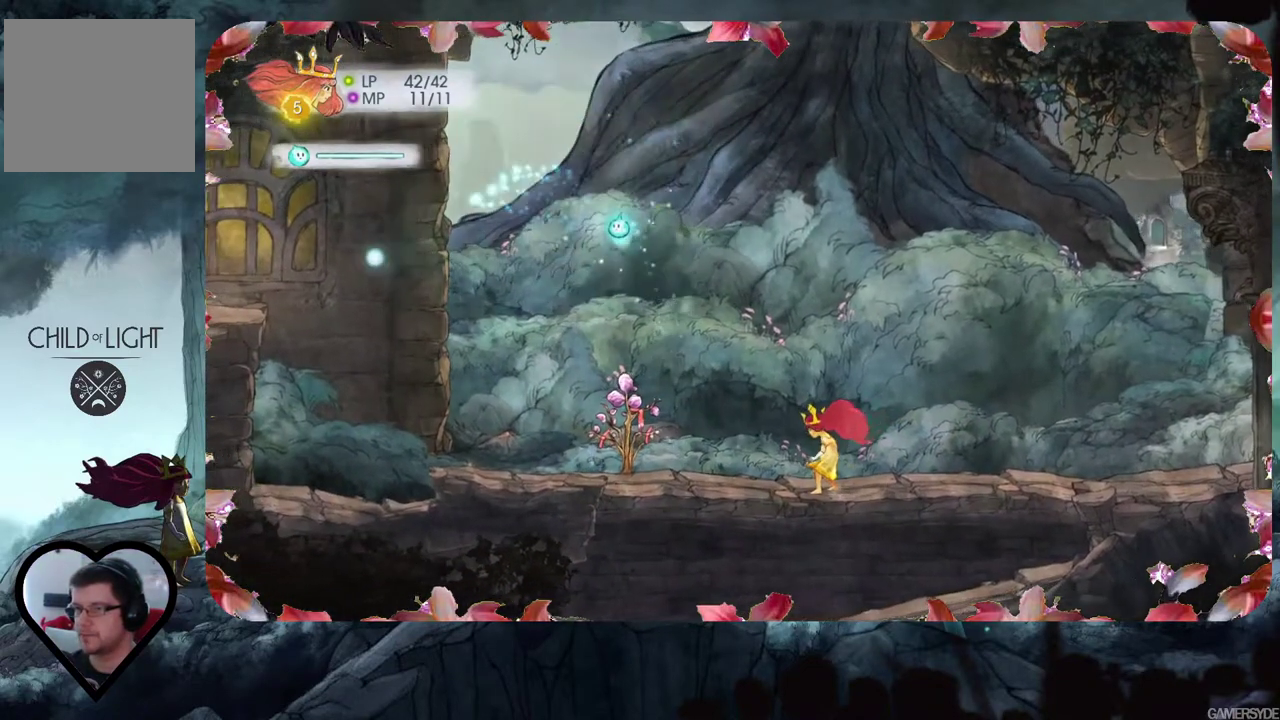
{"buttons": [], "left_stick": "center", "right_stick": "left", "events": [[117, "right_stick", "left"]]}
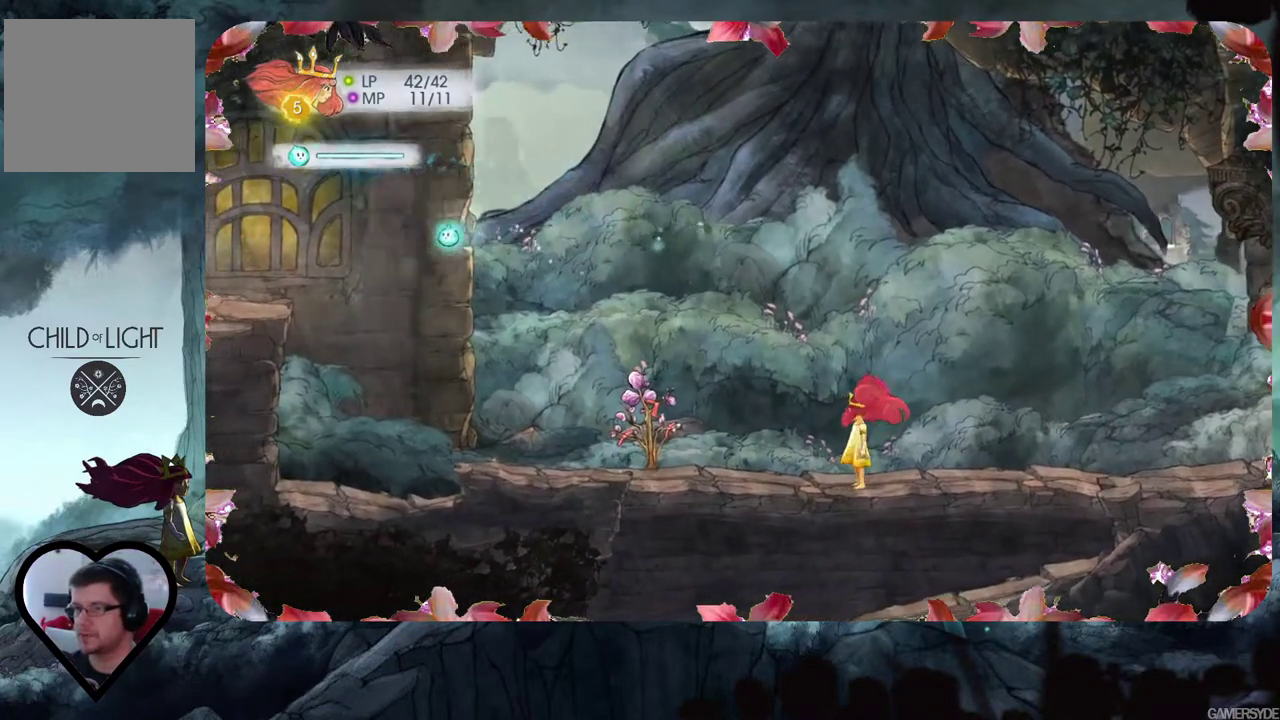
{"buttons": [], "left_stick": "left", "right_stick": "left", "events": [[267, "left_stick", "left"]]}
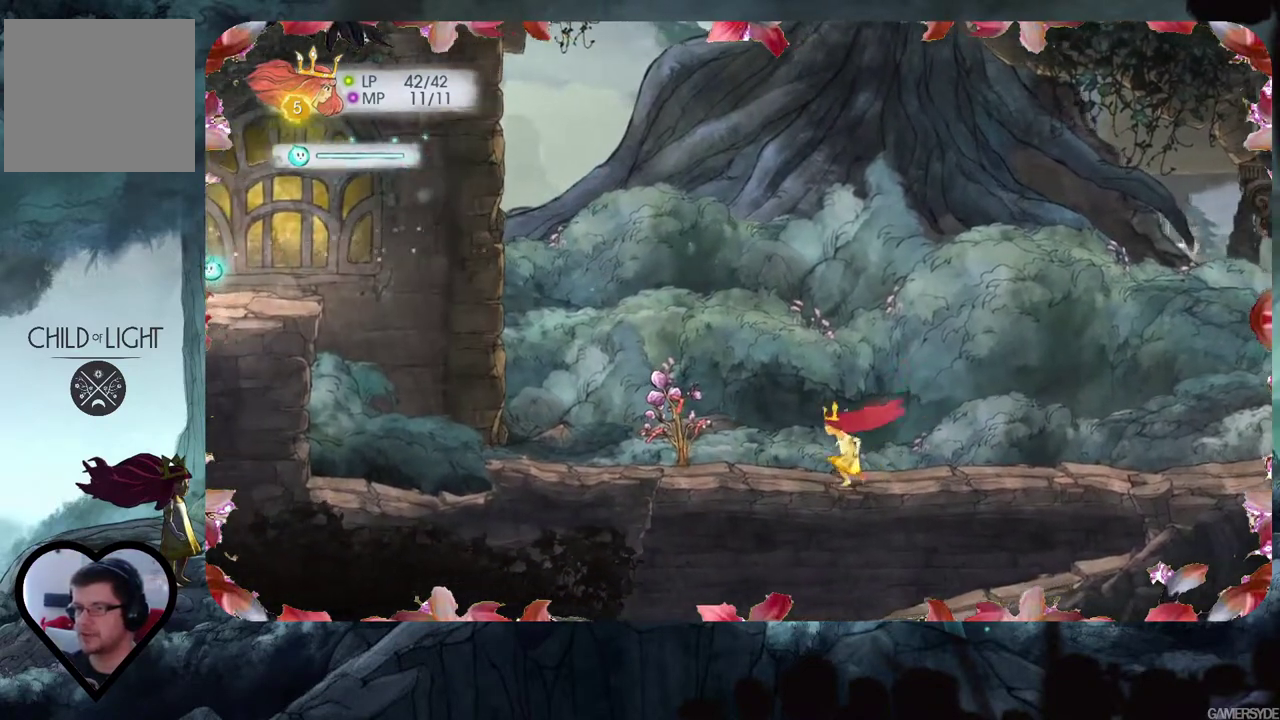
{"buttons": [], "left_stick": "up-left", "right_stick": "up", "events": [[17, "right_stick", "center"], [433, "left_stick", "up-left"], [467, "right_stick", "up"]]}
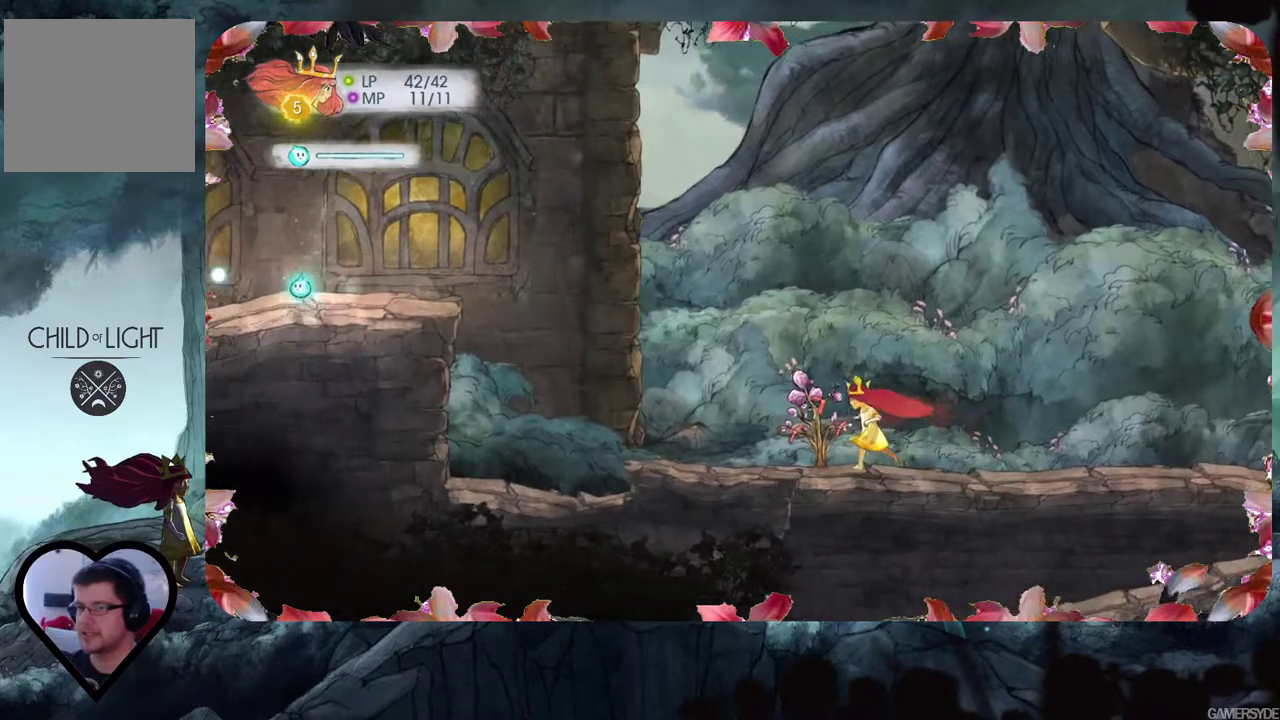
{"buttons": [], "left_stick": "left", "right_stick": "down-left", "events": [[167, "right_stick", "center"], [367, "left_stick", "left"], [367, "right_stick", "down-left"]]}
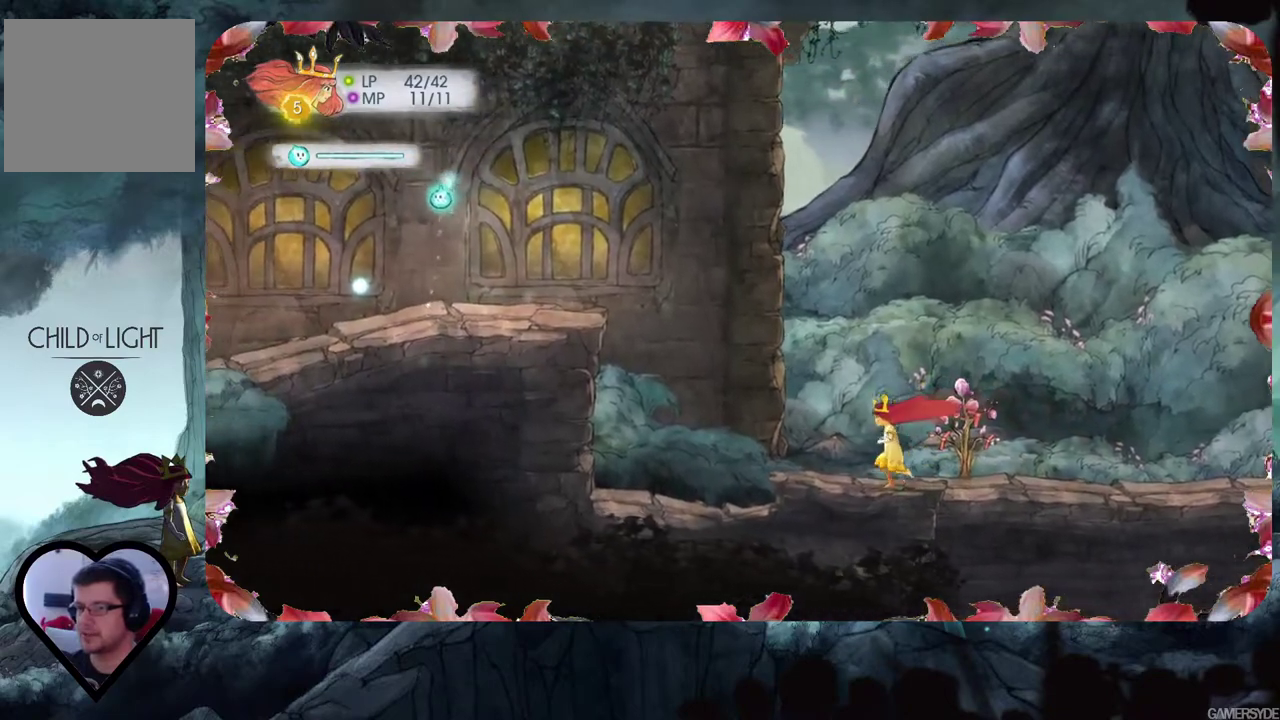
{"buttons": [], "left_stick": "center", "right_stick": "center", "events": [[100, "right_stick", "center"], [167, "left_stick", "down-left"], [267, "right_stick", "down"], [400, "left_stick", "center"], [450, "right_stick", "center"]]}
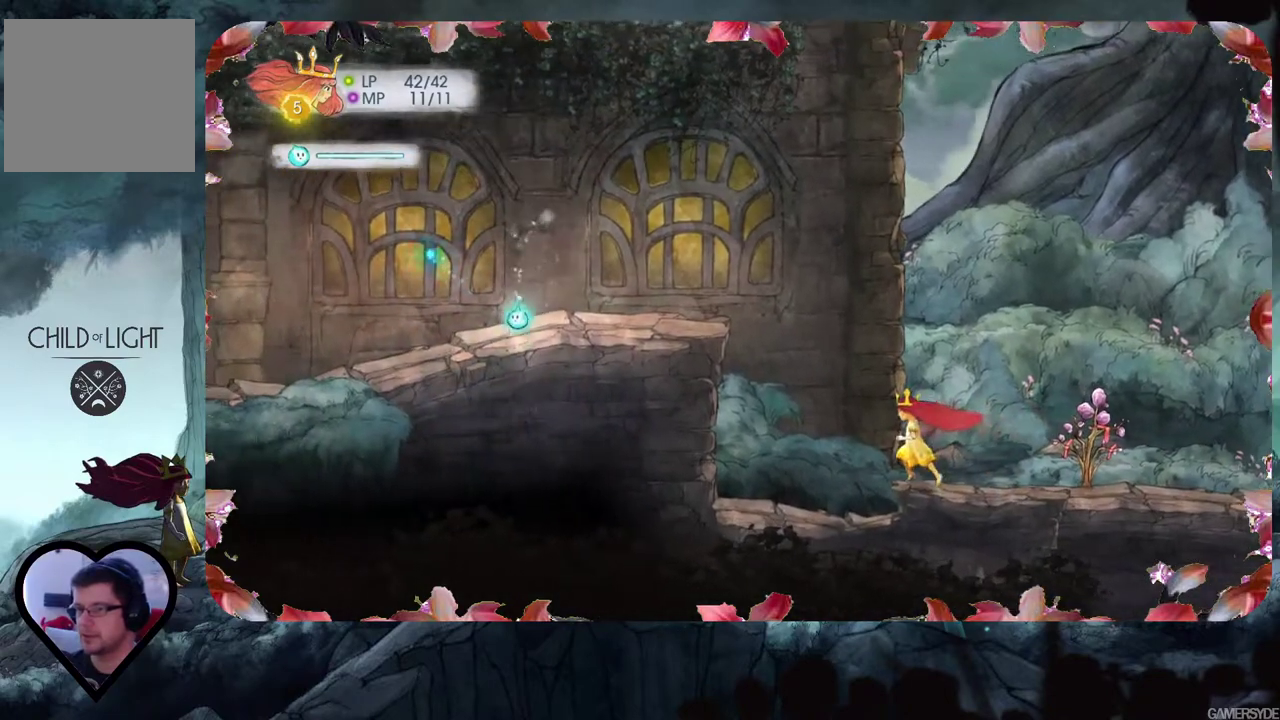
{"buttons": [], "left_stick": "left", "right_stick": "center", "events": [[150, "left_stick", "left"]]}
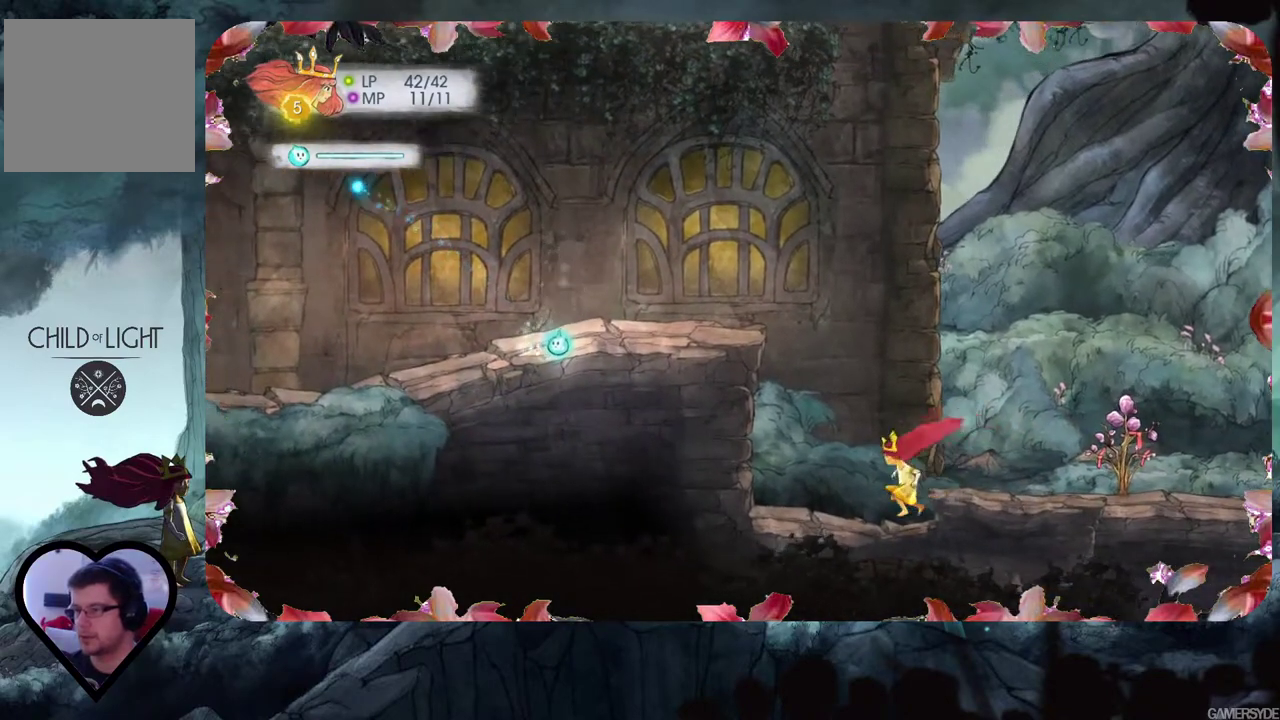
{"buttons": ["A"], "left_stick": "left", "right_stick": "center", "events": [[317, "A", "down"]]}
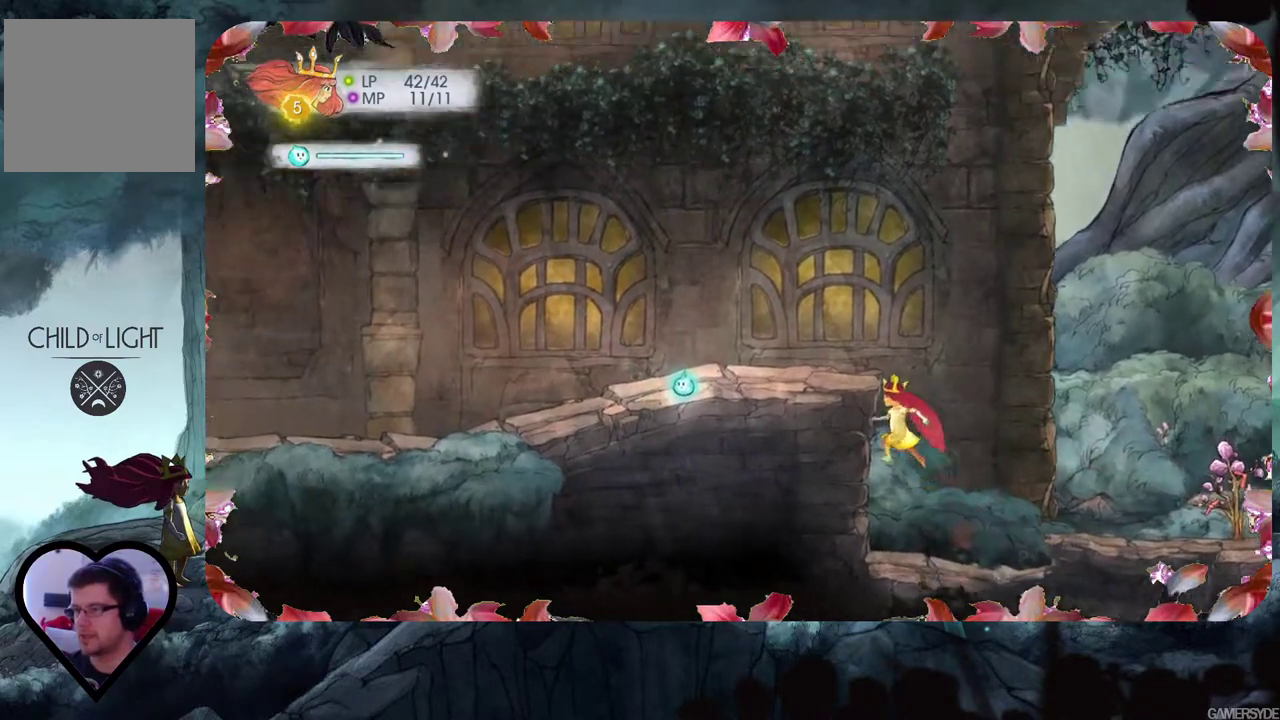
{"buttons": [], "left_stick": "right", "right_stick": "center", "events": [[333, "left_stick", "up"], [383, "A", "up"], [417, "left_stick", "right"]]}
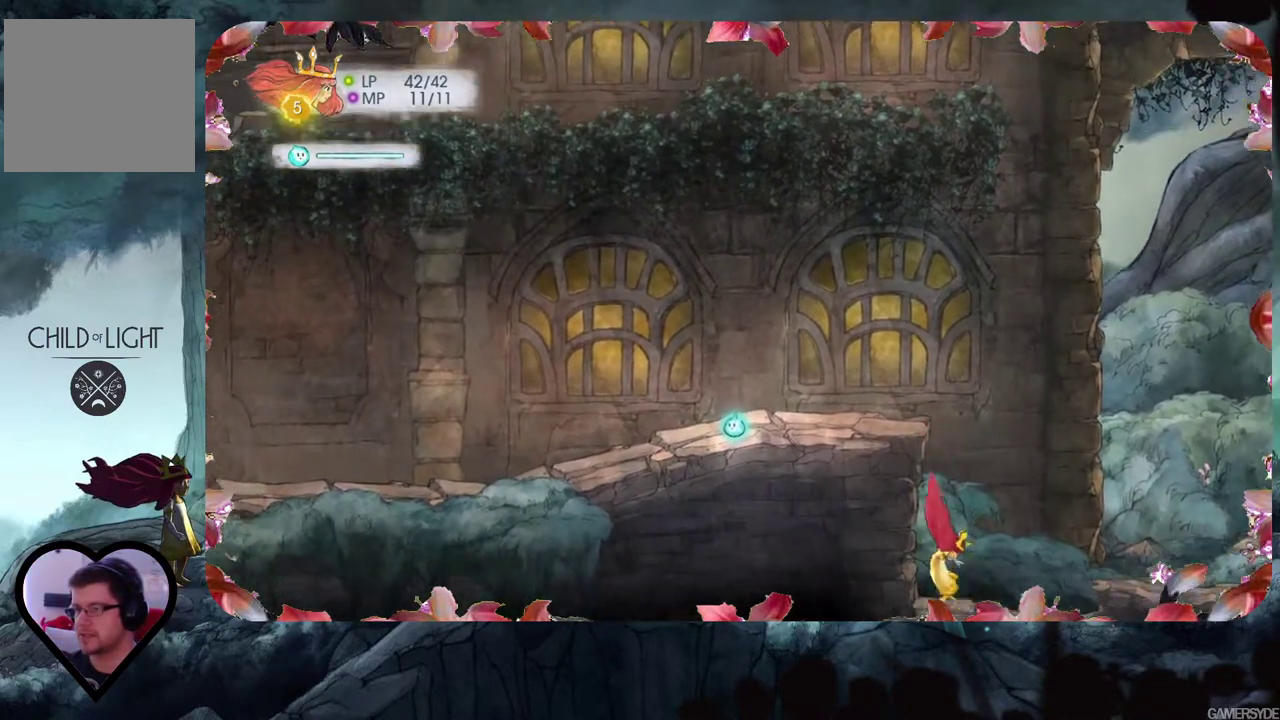
{"buttons": [], "left_stick": "right", "right_stick": "center", "events": [[250, "A", "down"], [467, "A", "up"]]}
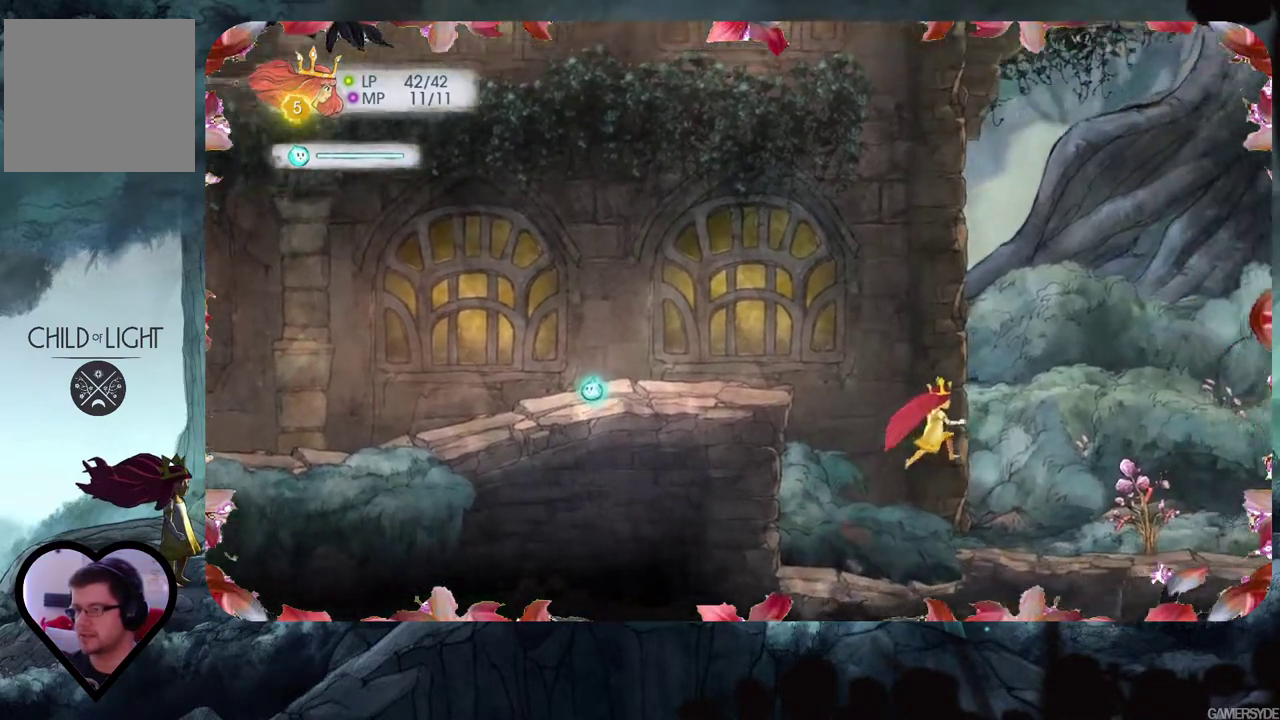
{"buttons": [], "left_stick": "right", "right_stick": "up-right", "events": [[400, "right_stick", "up-right"]]}
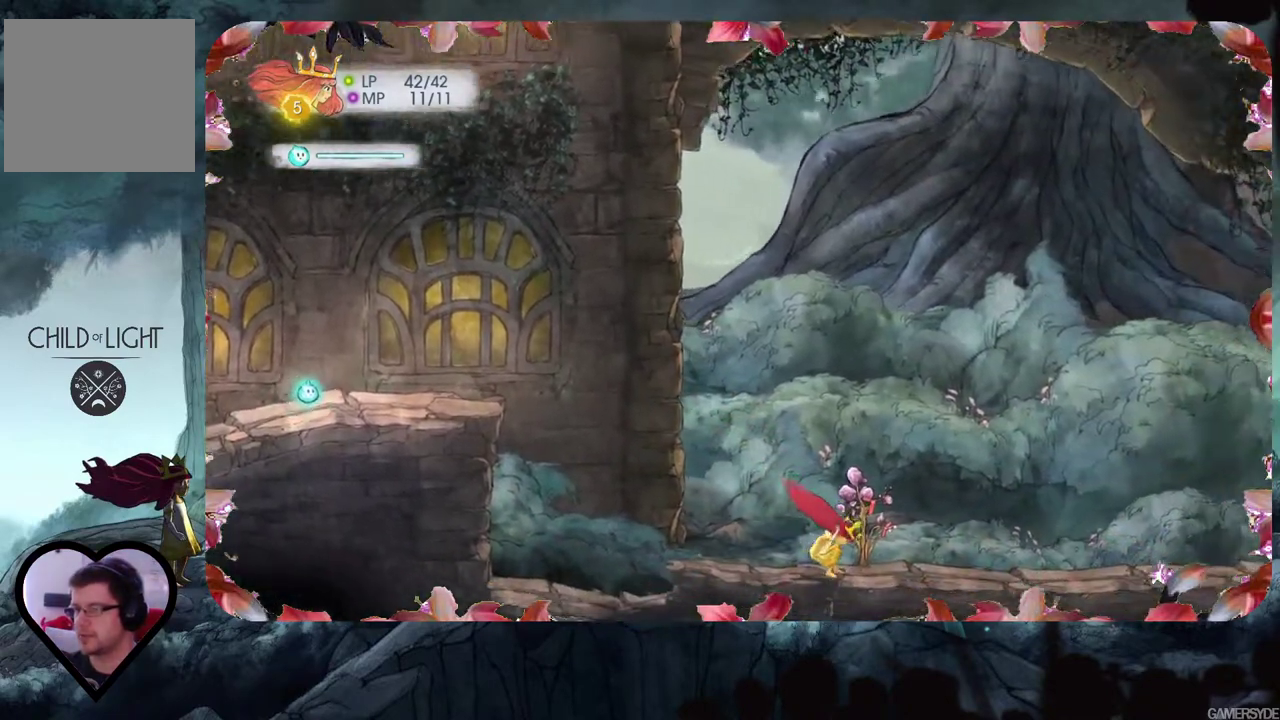
{"buttons": [], "left_stick": "right", "right_stick": "right", "events": [[483, "right_stick", "right"]]}
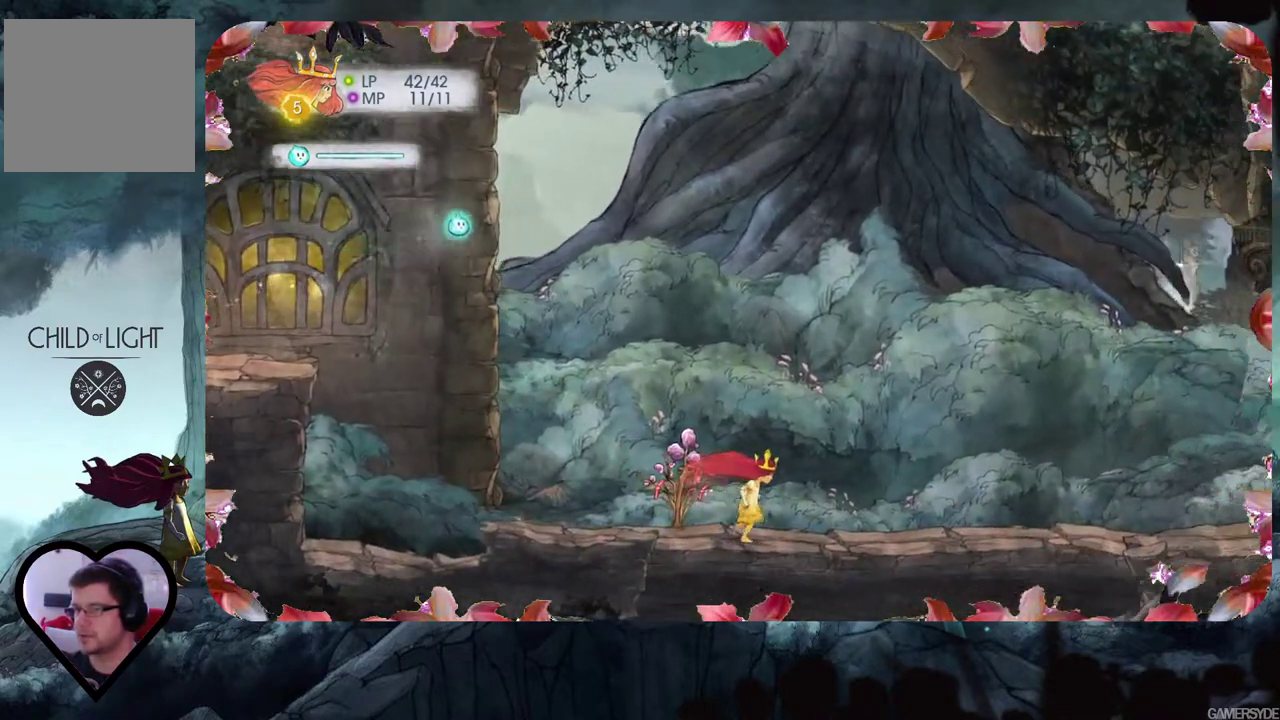
{"buttons": [], "left_stick": "right", "right_stick": "down-right", "events": [[83, "right_stick", "down-right"]]}
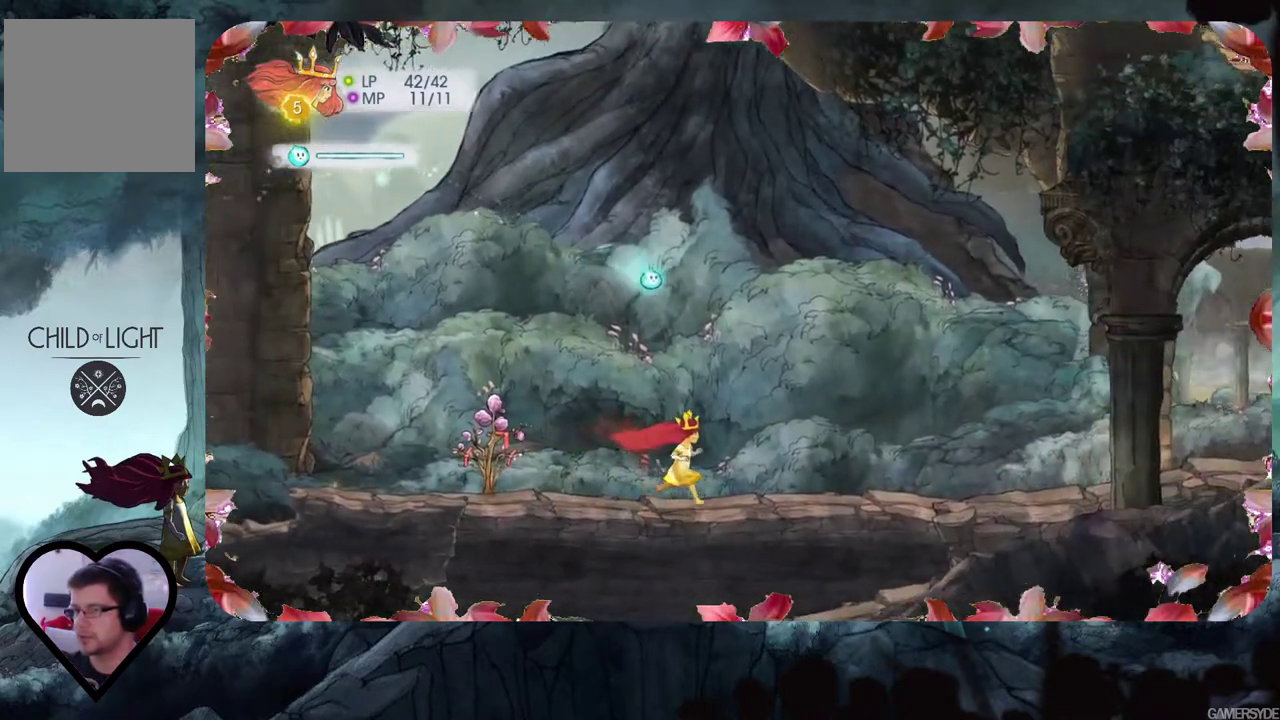
{"buttons": [], "left_stick": "up-right", "right_stick": "center", "events": [[33, "right_stick", "right"], [133, "right_stick", "center"], [183, "left_stick", "up-right"]]}